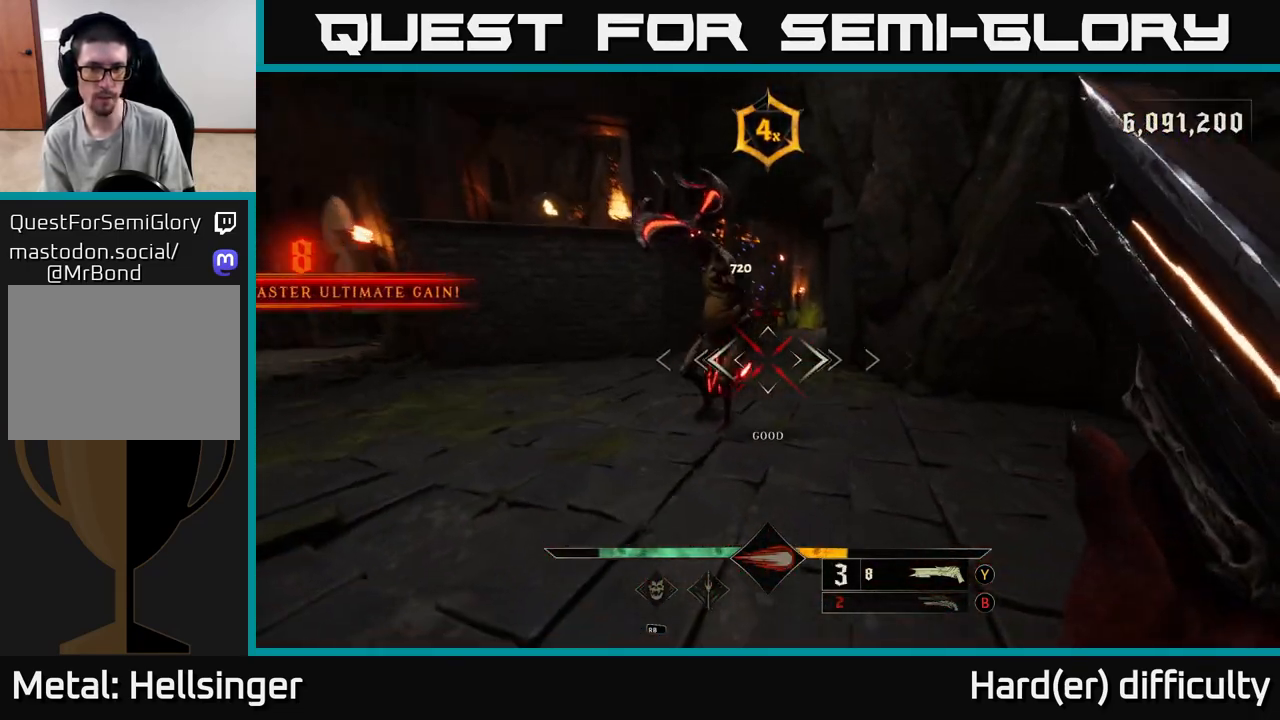
Gameplay with a controller (Xbox layout); each line is a JSON object with the inputs held at the frame after it. "events" lists button and stick changes between this image and that frame as [ms after this image, input, new state], when the widget could be followed in between.
{"buttons": [], "left_stick": "down", "right_stick": "center", "events": [[233, "left_stick", "down"], [283, "right_stick", "center"]]}
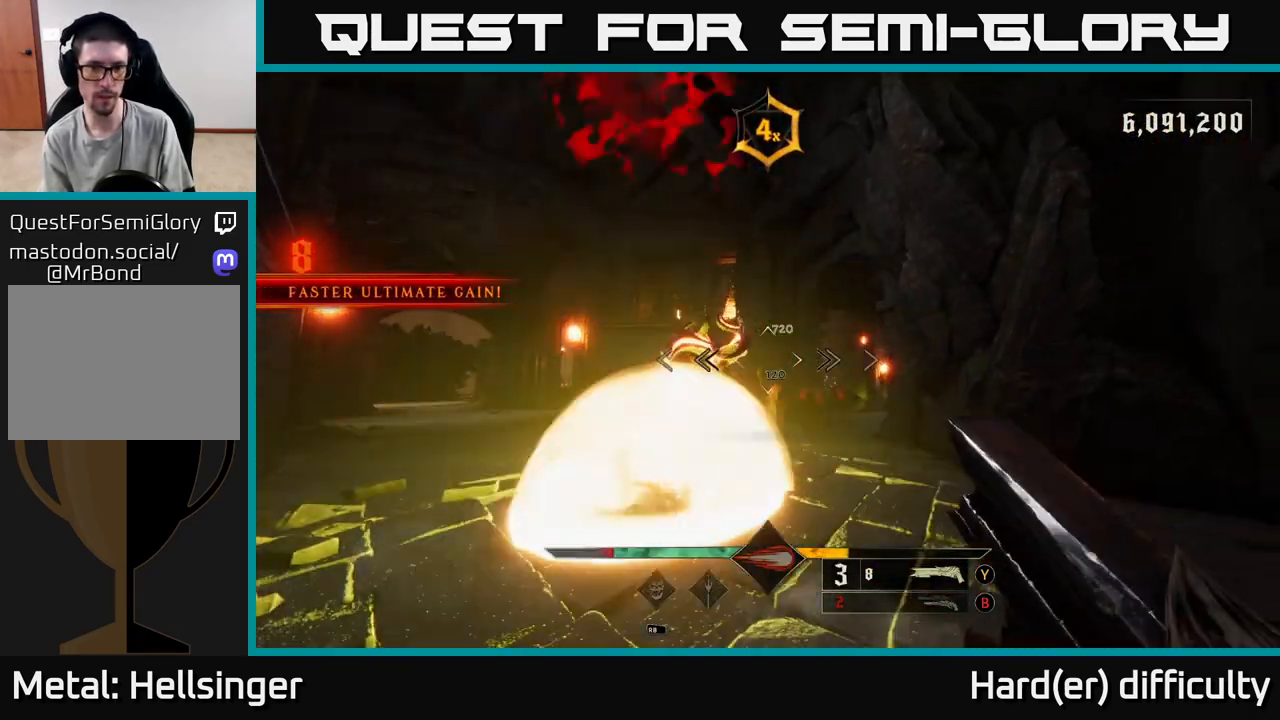
{"buttons": [], "left_stick": "down", "right_stick": "center", "events": [[33, "right_stick", "left"], [100, "R2", "down"], [167, "right_stick", "center"], [200, "L2", "down"], [200, "R2", "up"], [300, "A", "down"], [333, "L2", "up"], [400, "A", "up"]]}
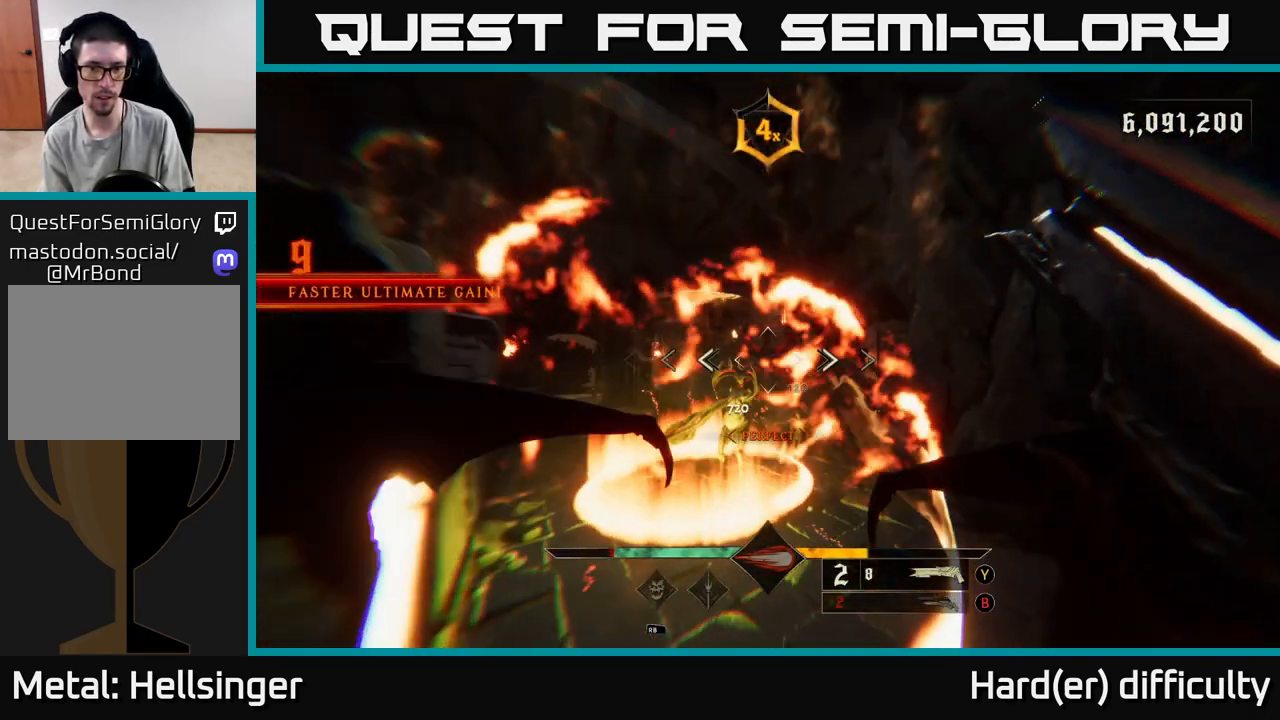
{"buttons": ["X"], "left_stick": "up", "right_stick": "center", "events": [[50, "A", "down"], [183, "A", "up"], [200, "left_stick", "up-left"], [233, "A", "down"], [300, "left_stick", "up"], [383, "A", "up"], [433, "X", "down"]]}
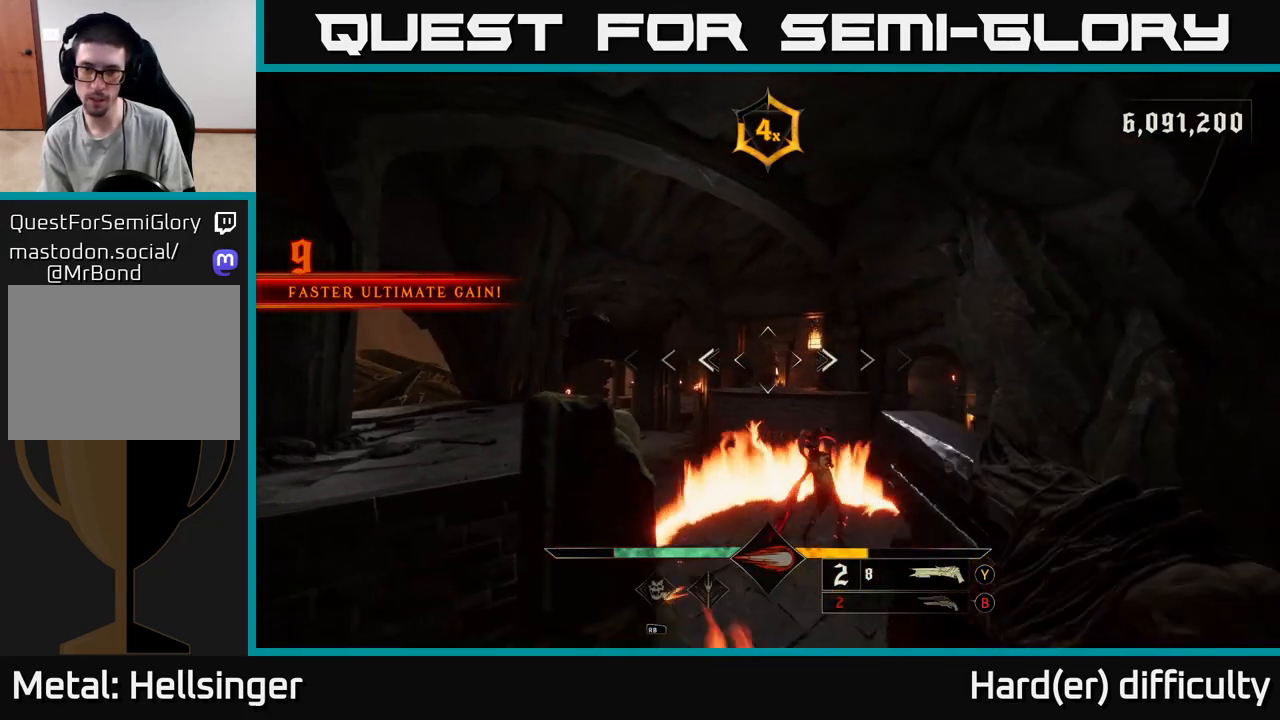
{"buttons": ["A"], "left_stick": "center", "right_stick": "center", "events": [[17, "X", "up"], [117, "left_stick", "up-left"], [133, "right_stick", "down"], [250, "L2", "down"], [350, "right_stick", "center"], [400, "L2", "up"], [433, "A", "down"], [450, "left_stick", "center"]]}
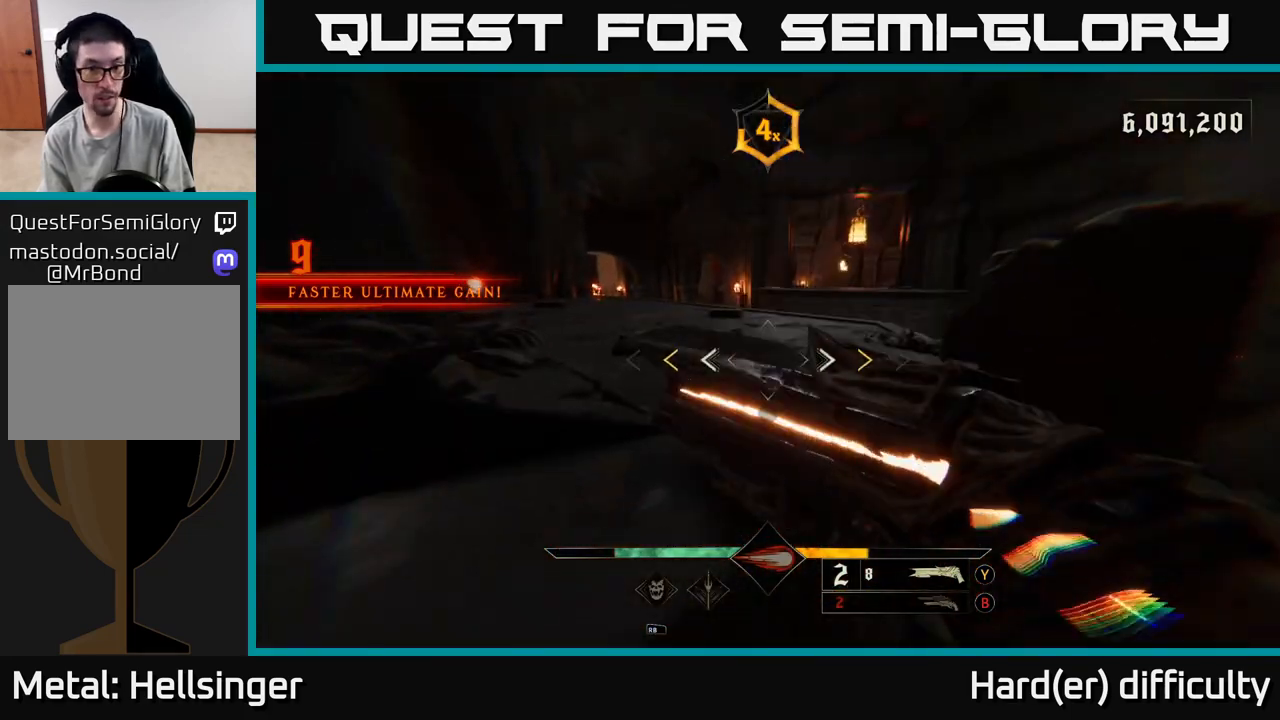
{"buttons": ["X"], "left_stick": "right", "right_stick": "center", "events": [[117, "A", "up"], [167, "left_stick", "down"], [233, "left_stick", "up-left"], [383, "left_stick", "up-right"], [433, "left_stick", "right"], [483, "X", "down"]]}
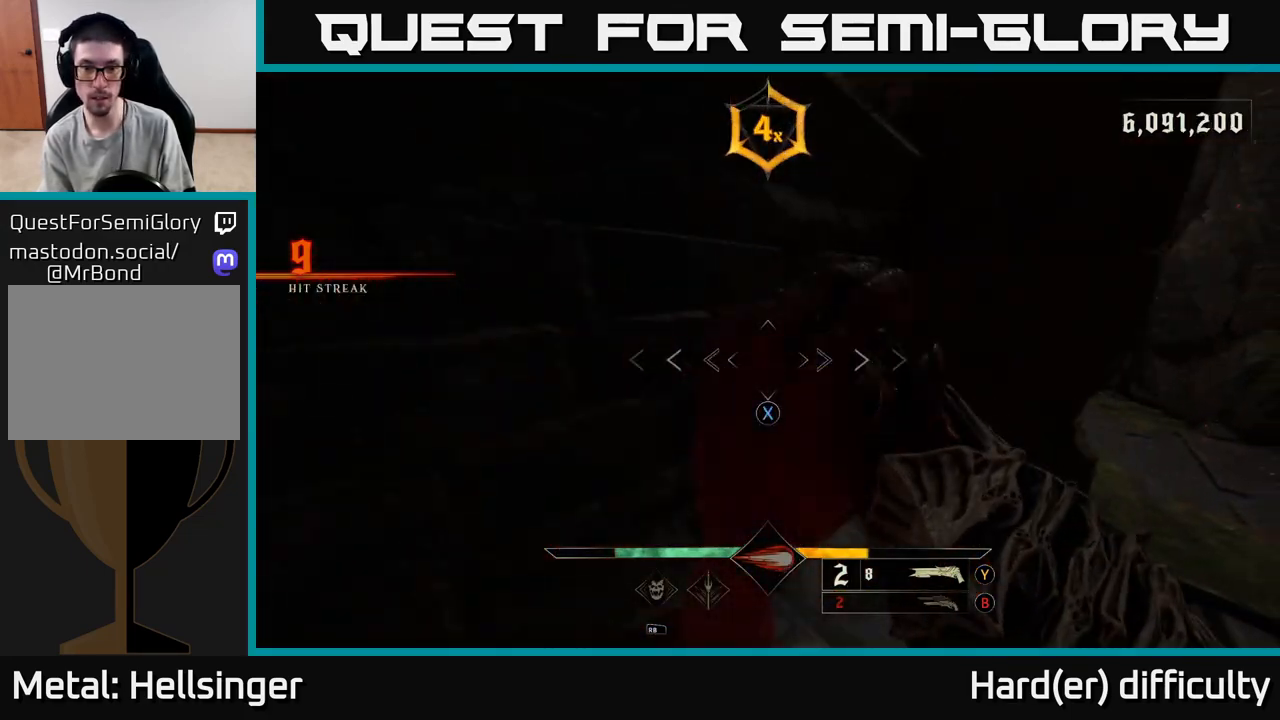
{"buttons": [], "left_stick": "down-right", "right_stick": "center", "events": [[33, "left_stick", "down-right"], [67, "X", "up"], [217, "right_stick", "up-right"], [233, "left_stick", "right"], [400, "right_stick", "center"], [483, "left_stick", "down-right"]]}
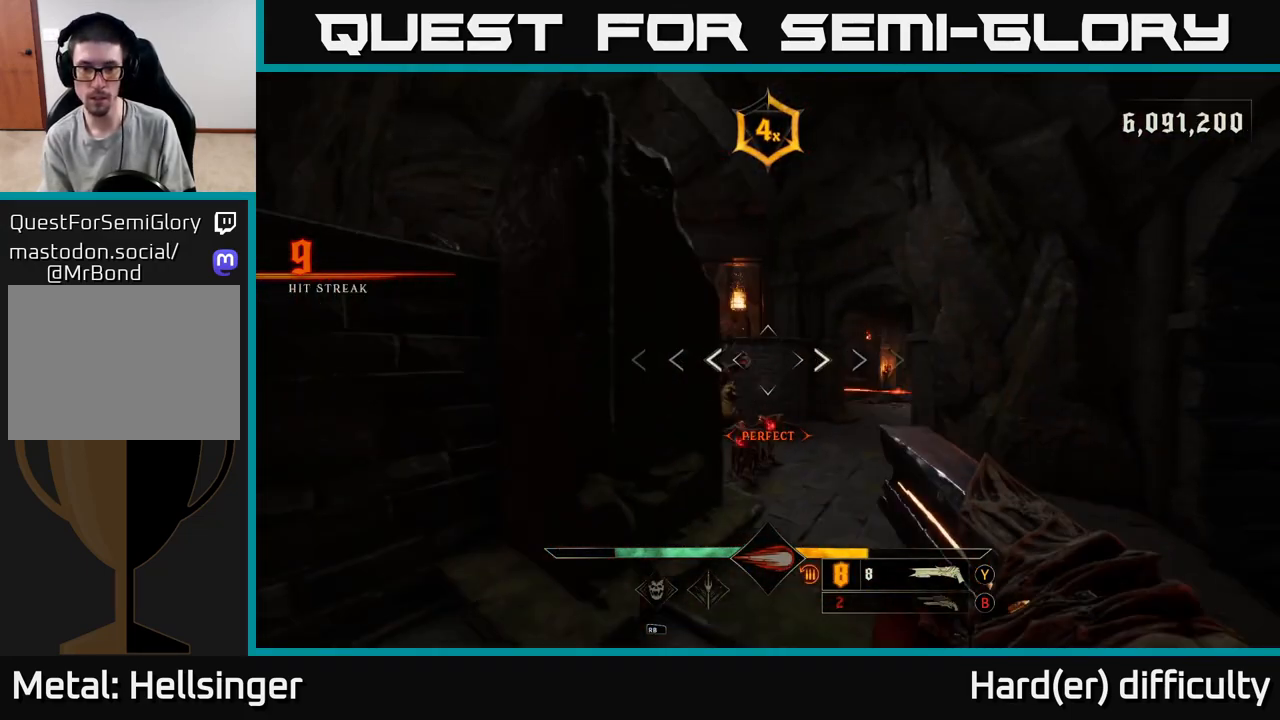
{"buttons": [], "left_stick": "center", "right_stick": "center", "events": [[17, "left_stick", "down"], [17, "right_stick", "right"], [33, "R2", "down"], [117, "R2", "up"], [117, "right_stick", "center"], [350, "right_stick", "left"], [433, "right_stick", "center"], [500, "left_stick", "center"]]}
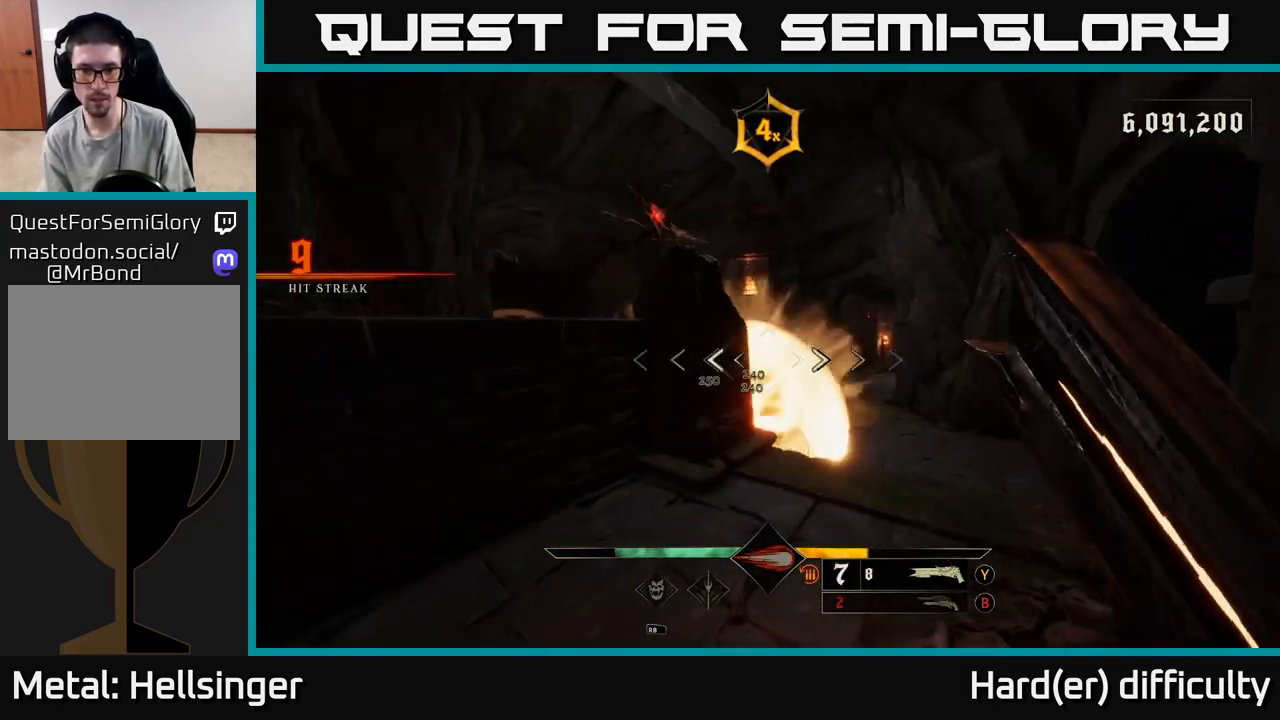
{"buttons": ["R2"], "left_stick": "down-right", "right_stick": "center", "events": [[100, "left_stick", "up"], [300, "right_stick", "down"], [450, "R2", "down"], [450, "left_stick", "down-right"], [467, "right_stick", "center"]]}
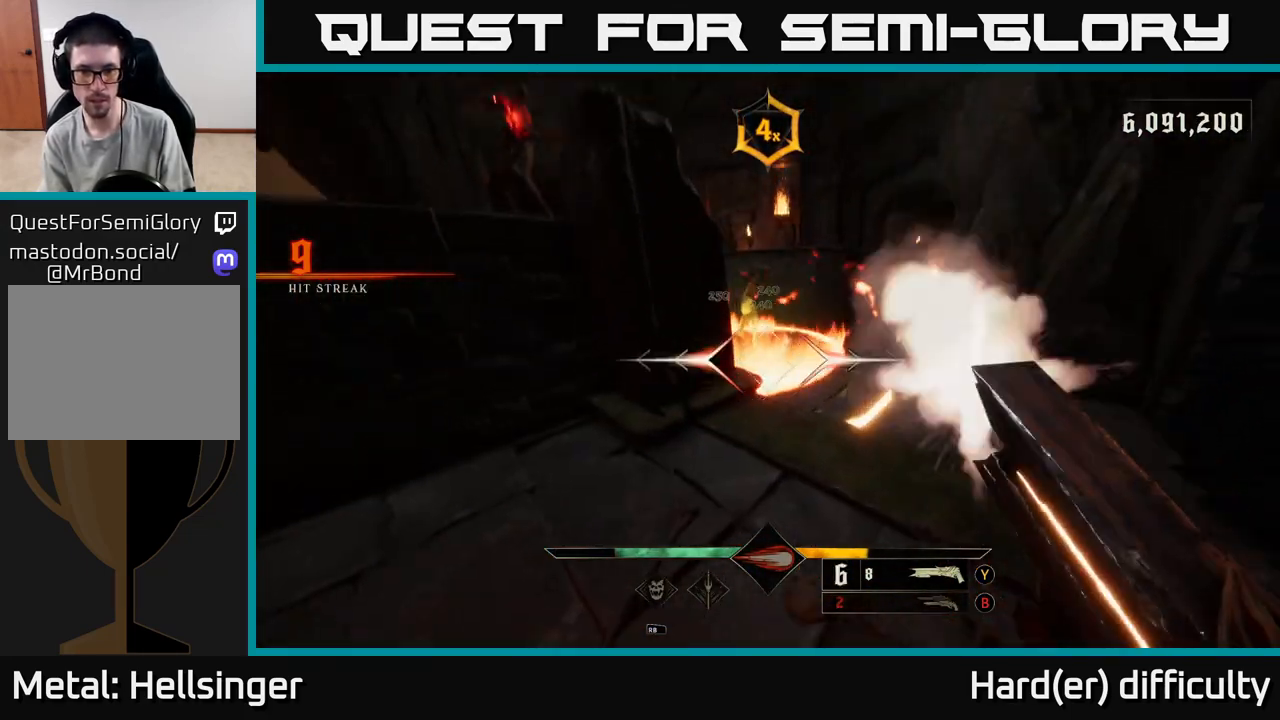
{"buttons": ["A"], "left_stick": "up", "right_stick": "center", "events": [[17, "R2", "up"], [200, "left_stick", "center"], [200, "right_stick", "up-left"], [267, "right_stick", "center"], [383, "A", "down"], [433, "left_stick", "up"]]}
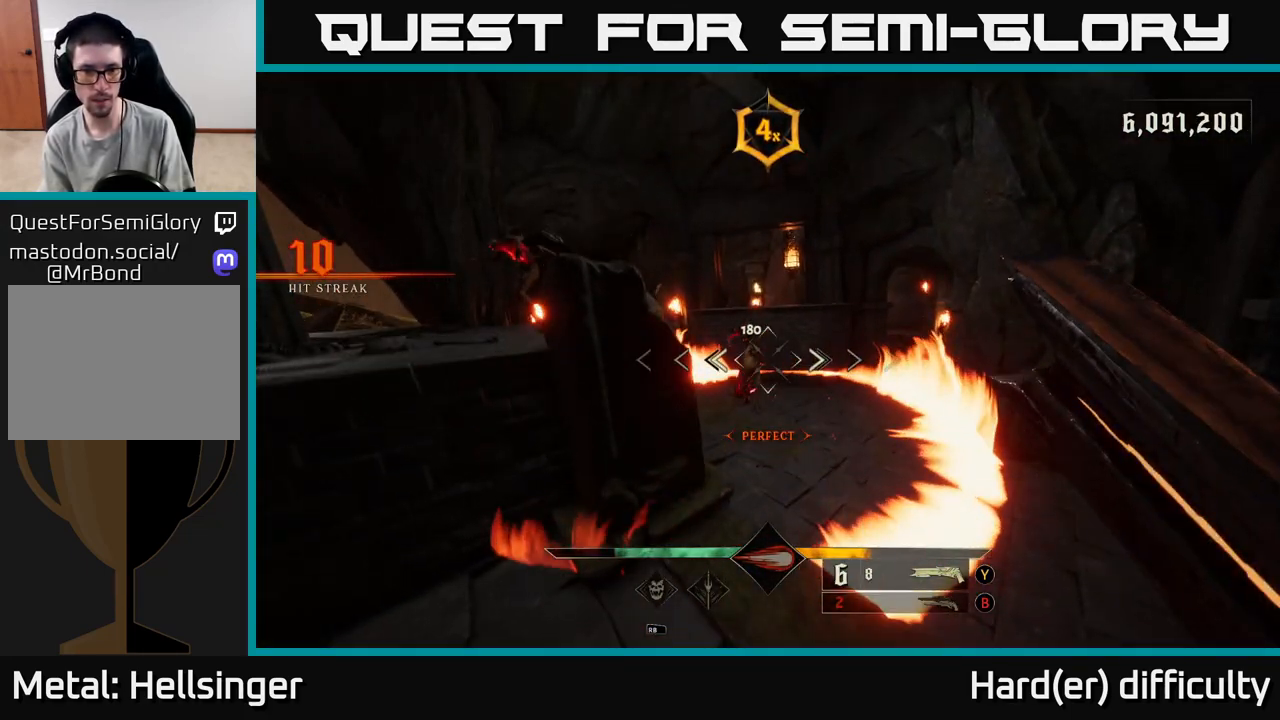
{"buttons": ["R2"], "left_stick": "up-right", "right_stick": "up-right", "events": [[17, "A", "up"], [117, "right_stick", "down"], [167, "right_stick", "down-left"], [267, "right_stick", "center"], [367, "left_stick", "up-right"], [417, "R2", "down"], [417, "right_stick", "up-right"]]}
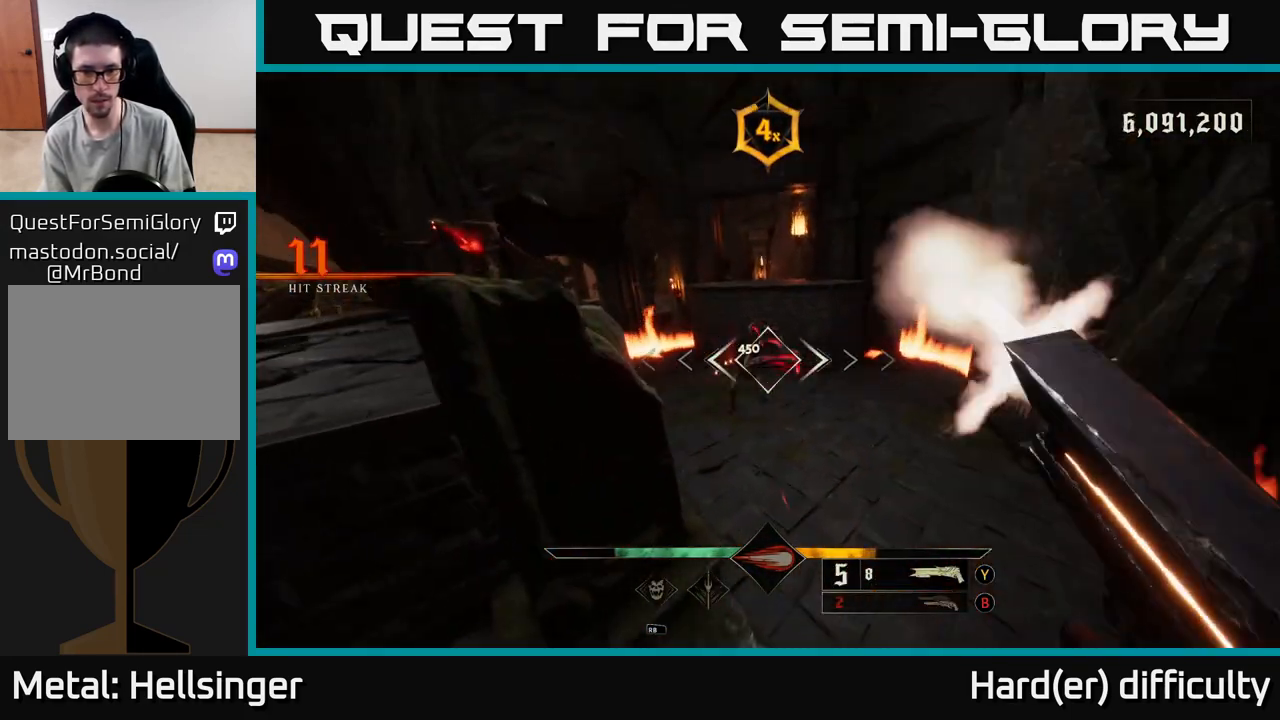
{"buttons": [], "left_stick": "down", "right_stick": "center", "events": [[17, "R2", "up"], [17, "right_stick", "center"], [33, "left_stick", "up"], [267, "right_stick", "up"], [283, "left_stick", "center"], [367, "left_stick", "down"], [433, "right_stick", "center"]]}
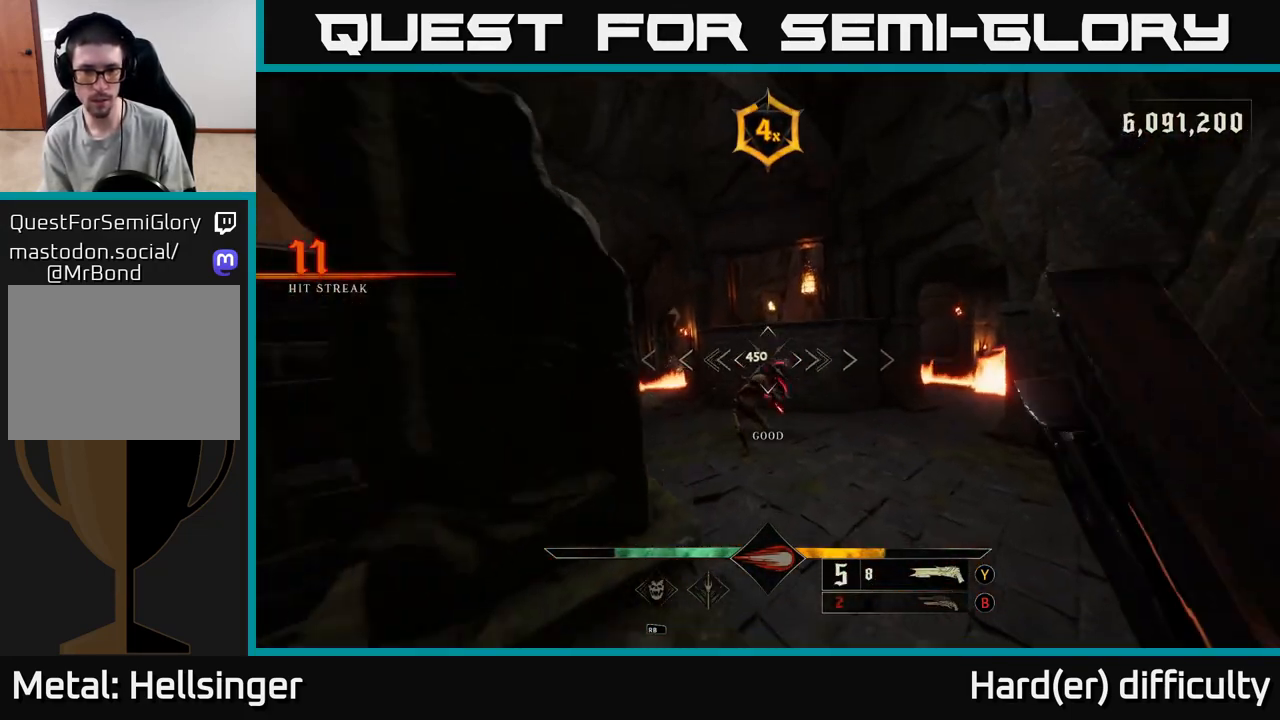
{"buttons": [], "left_stick": "left", "right_stick": "center", "events": [[283, "right_stick", "down"], [300, "R2", "down"], [333, "right_stick", "center"], [367, "R2", "up"], [367, "left_stick", "left"], [383, "L2", "down"], [500, "L2", "up"]]}
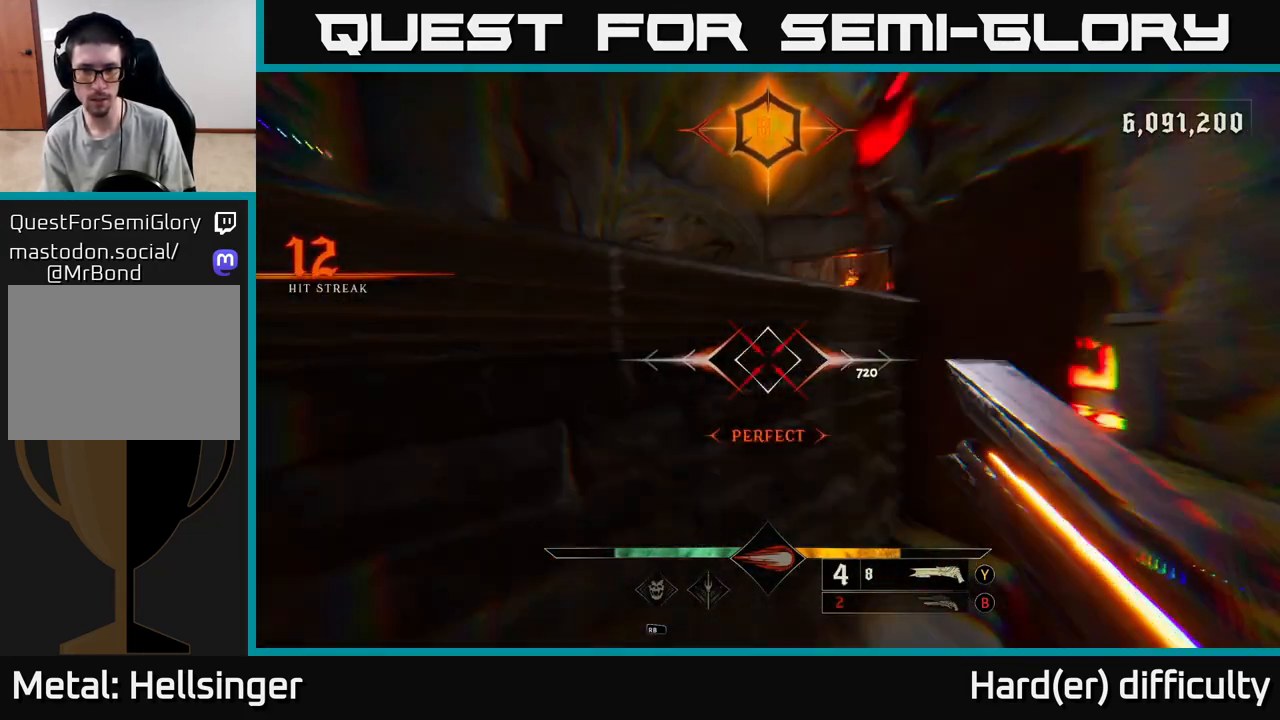
{"buttons": ["A"], "left_stick": "left", "right_stick": "center", "events": [[100, "left_stick", "center"], [250, "A", "down"], [400, "A", "up"], [433, "left_stick", "left"], [467, "A", "down"]]}
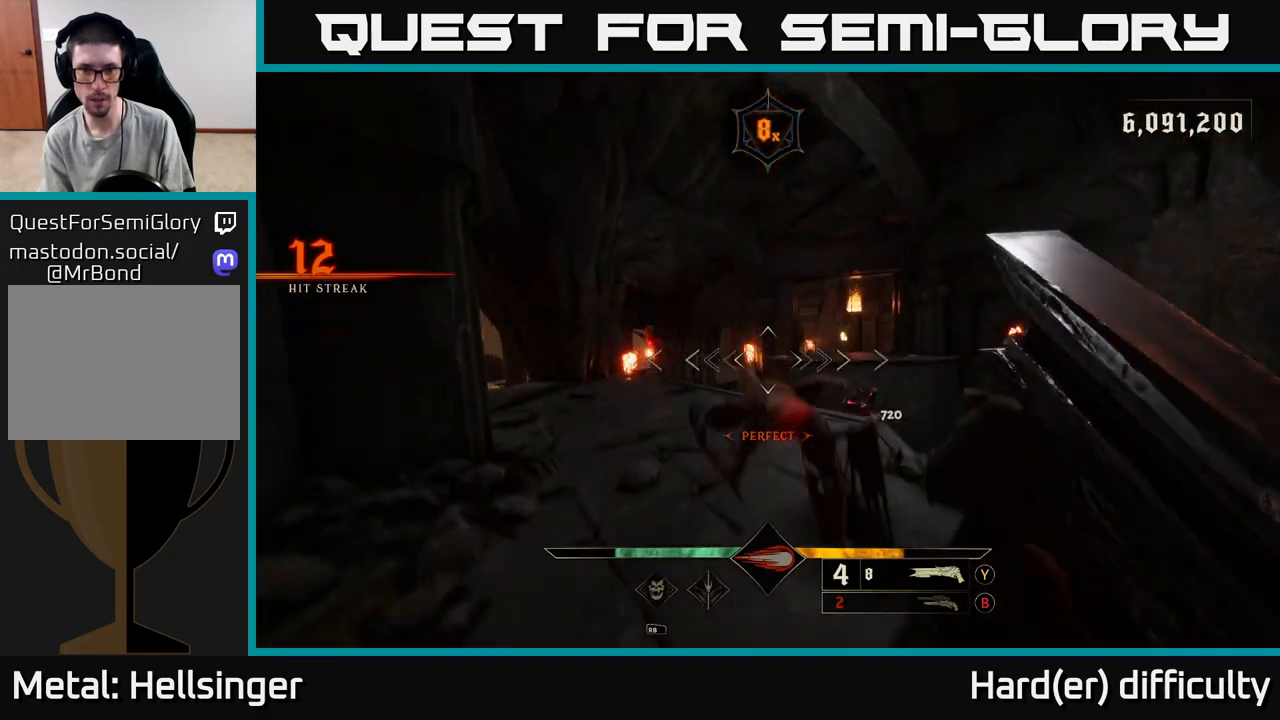
{"buttons": [], "left_stick": "up-left", "right_stick": "right", "events": [[83, "A", "up"], [183, "right_stick", "down"], [283, "left_stick", "down-left"], [383, "left_stick", "left"], [383, "right_stick", "right"], [500, "left_stick", "up-left"]]}
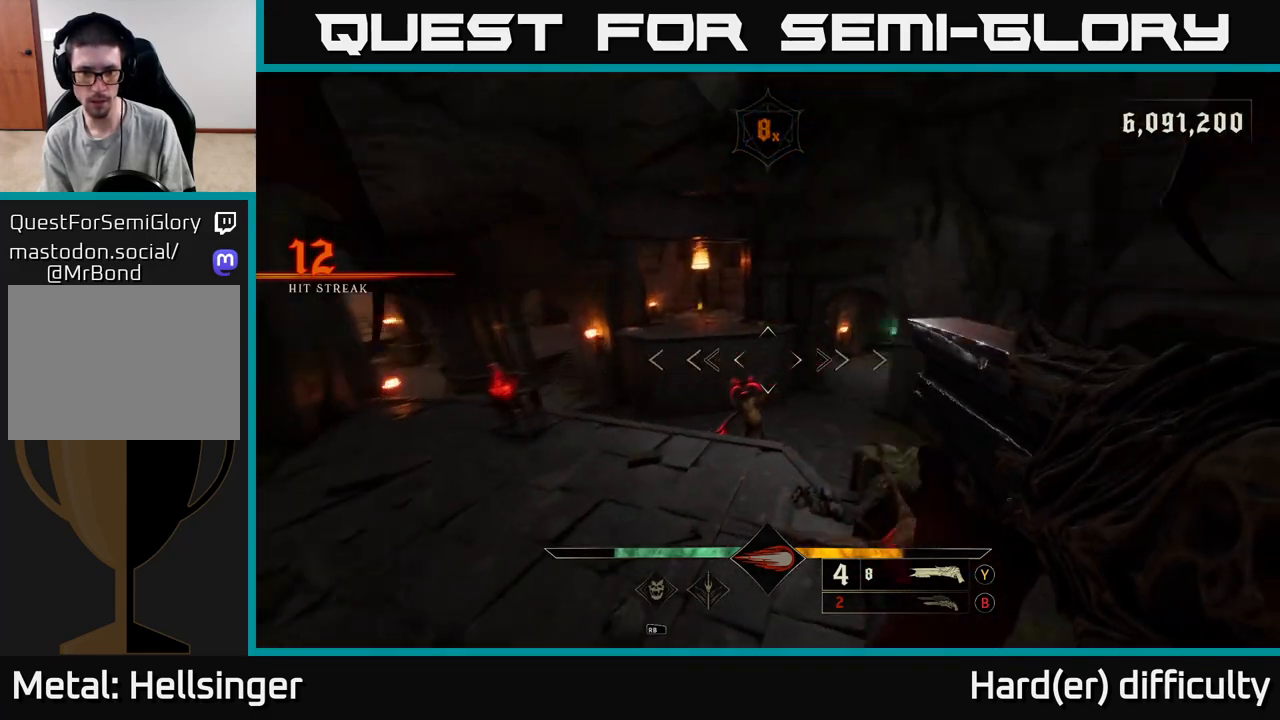
{"buttons": [], "left_stick": "up-left", "right_stick": "center", "events": [[67, "right_stick", "up"], [133, "right_stick", "down-left"], [300, "right_stick", "up-left"], [483, "right_stick", "center"]]}
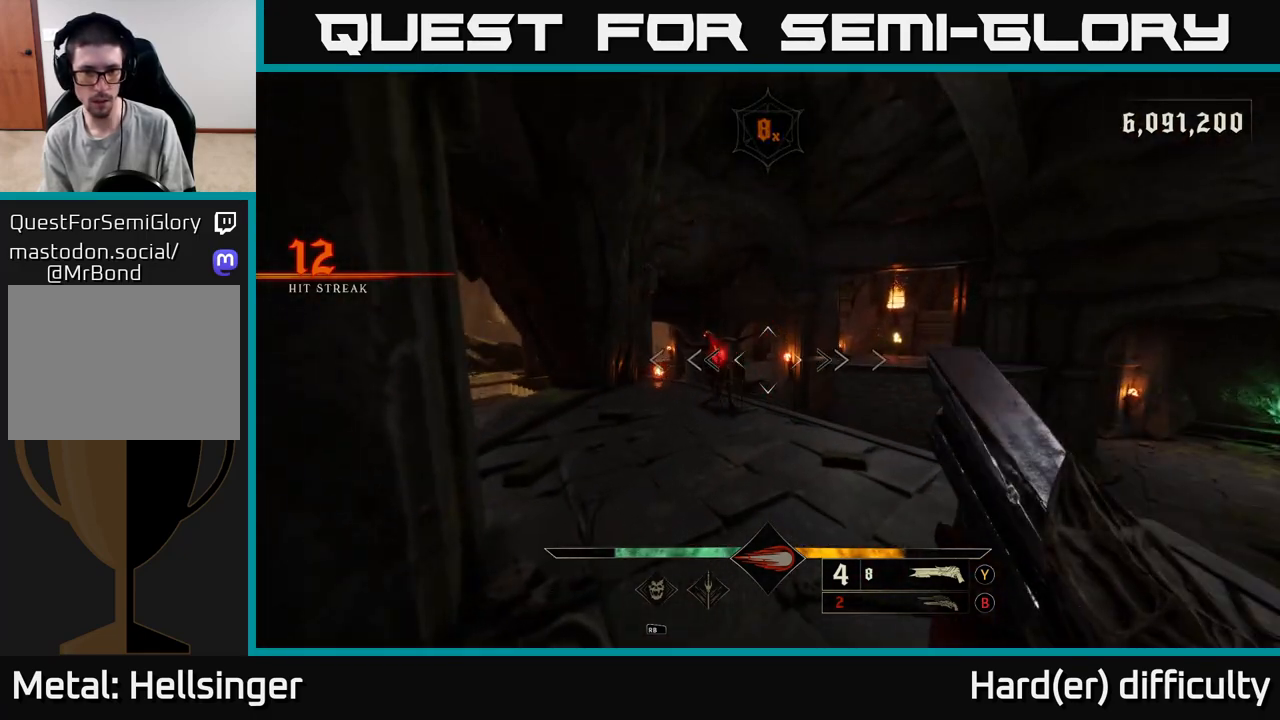
{"buttons": [], "left_stick": "up-left", "right_stick": "right", "events": [[117, "right_stick", "up-left"], [217, "R2", "down"], [233, "L2", "down"], [267, "R2", "up"], [283, "right_stick", "right"], [350, "L2", "up"]]}
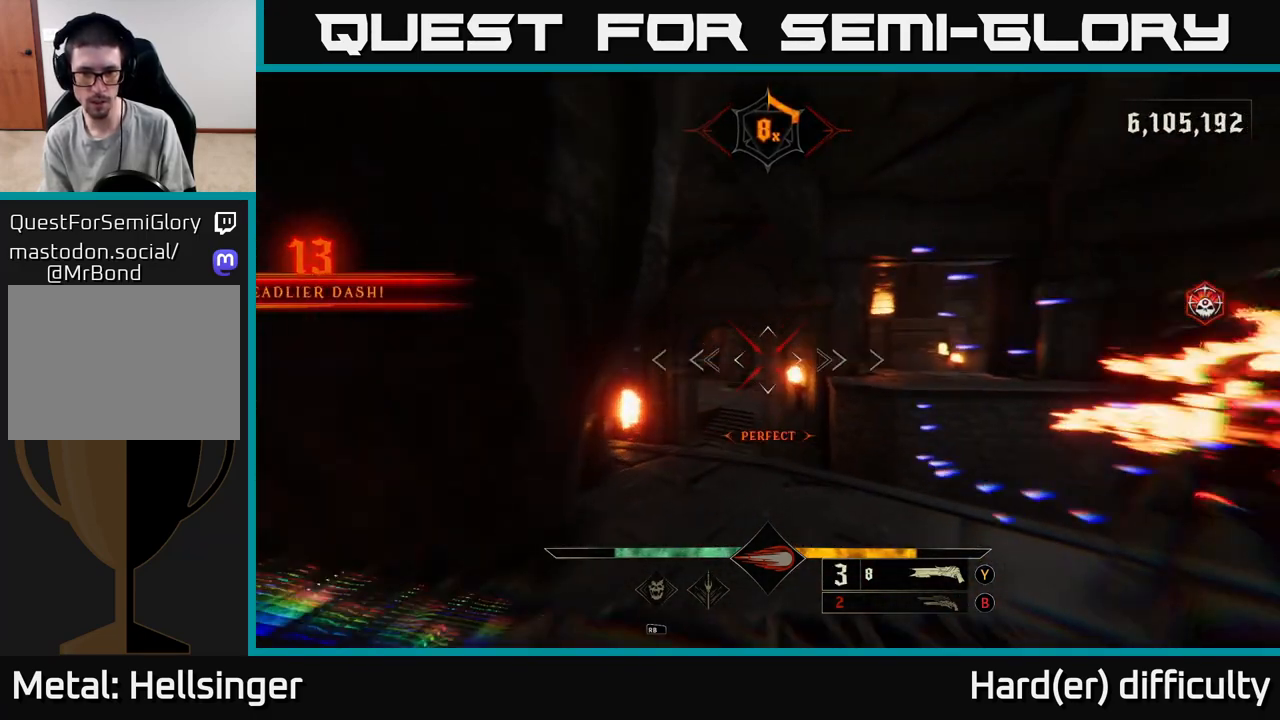
{"buttons": [], "left_stick": "center", "right_stick": "right", "events": [[117, "left_stick", "down-left"], [400, "left_stick", "center"]]}
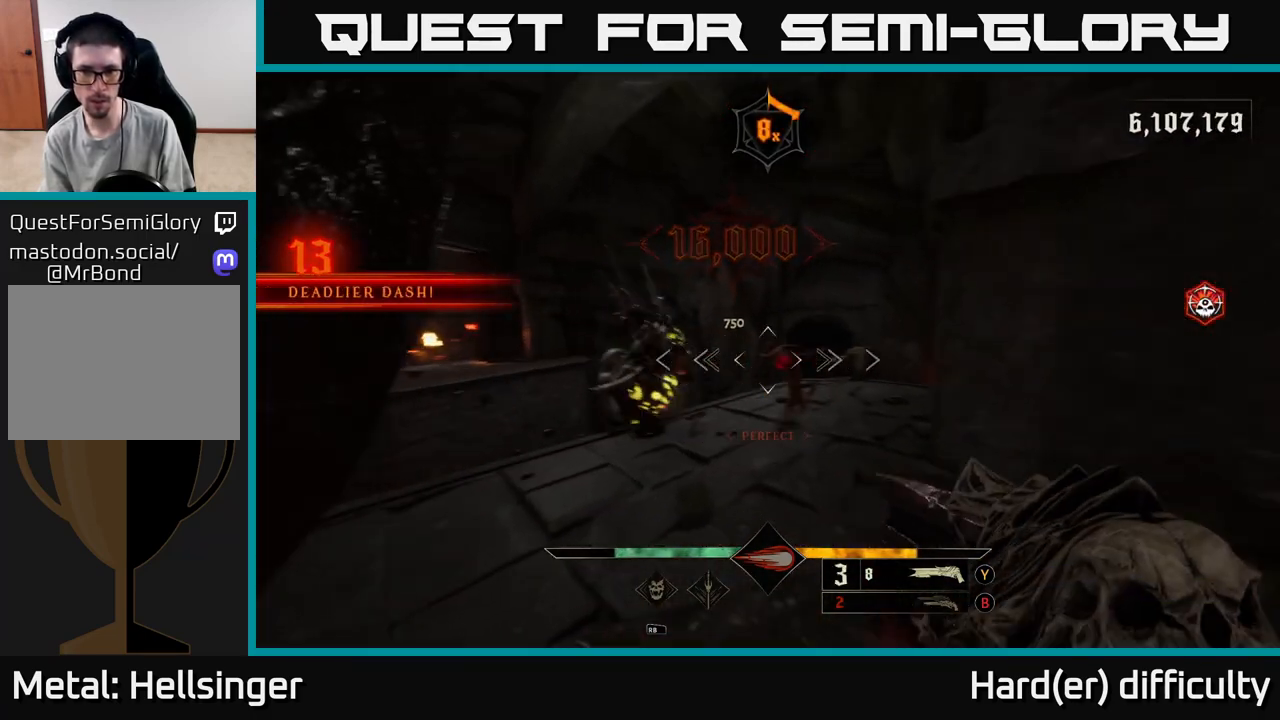
{"buttons": [], "left_stick": "down-right", "right_stick": "up-left", "events": [[50, "left_stick", "down"], [133, "R2", "down"], [167, "right_stick", "center"], [217, "R2", "up"], [333, "left_stick", "down-right"], [367, "right_stick", "left"], [450, "right_stick", "up-left"]]}
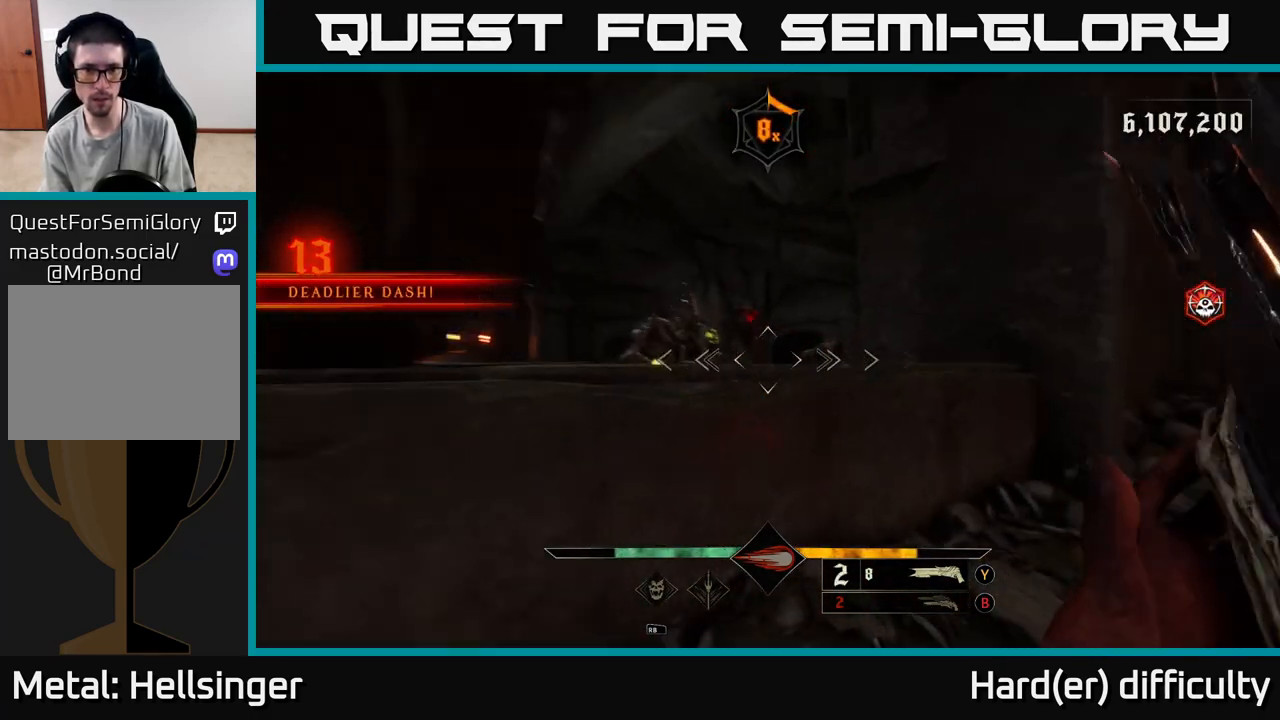
{"buttons": [], "left_stick": "center", "right_stick": "down", "events": [[17, "left_stick", "down"], [67, "right_stick", "center"], [183, "A", "down"], [300, "A", "up"], [383, "left_stick", "center"], [417, "right_stick", "down"]]}
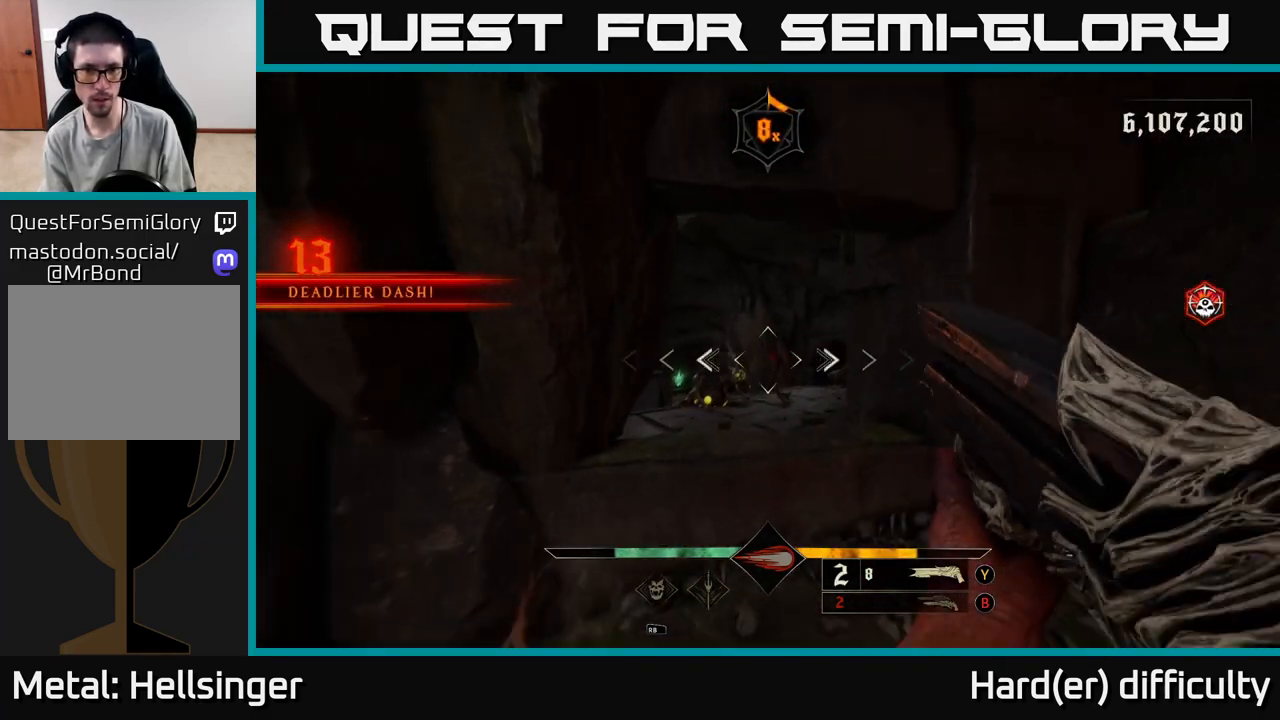
{"buttons": [], "left_stick": "down-right", "right_stick": "up", "events": [[50, "left_stick", "down"], [67, "right_stick", "left"], [83, "R2", "down"], [133, "right_stick", "center"], [167, "R2", "up"], [250, "left_stick", "down-right"], [450, "right_stick", "up"]]}
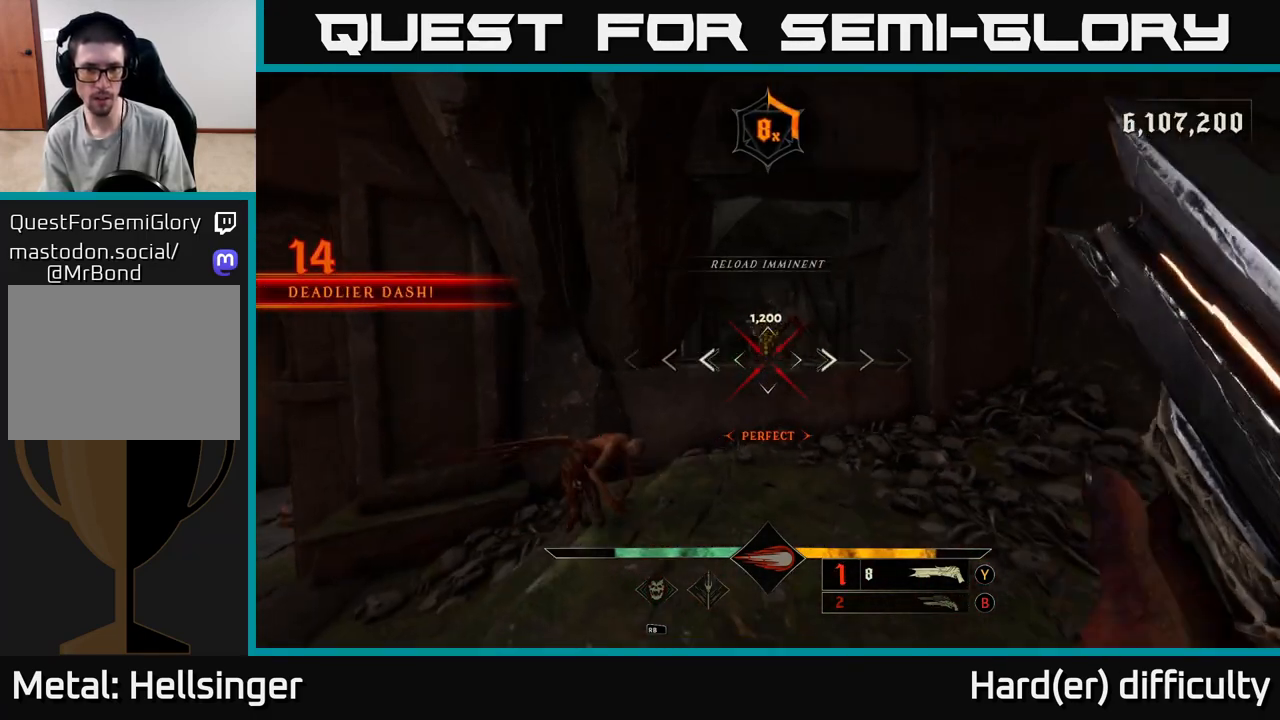
{"buttons": [], "left_stick": "down-left", "right_stick": "center", "events": [[100, "left_stick", "down-left"], [100, "right_stick", "center"], [200, "right_stick", "down"], [367, "right_stick", "center"]]}
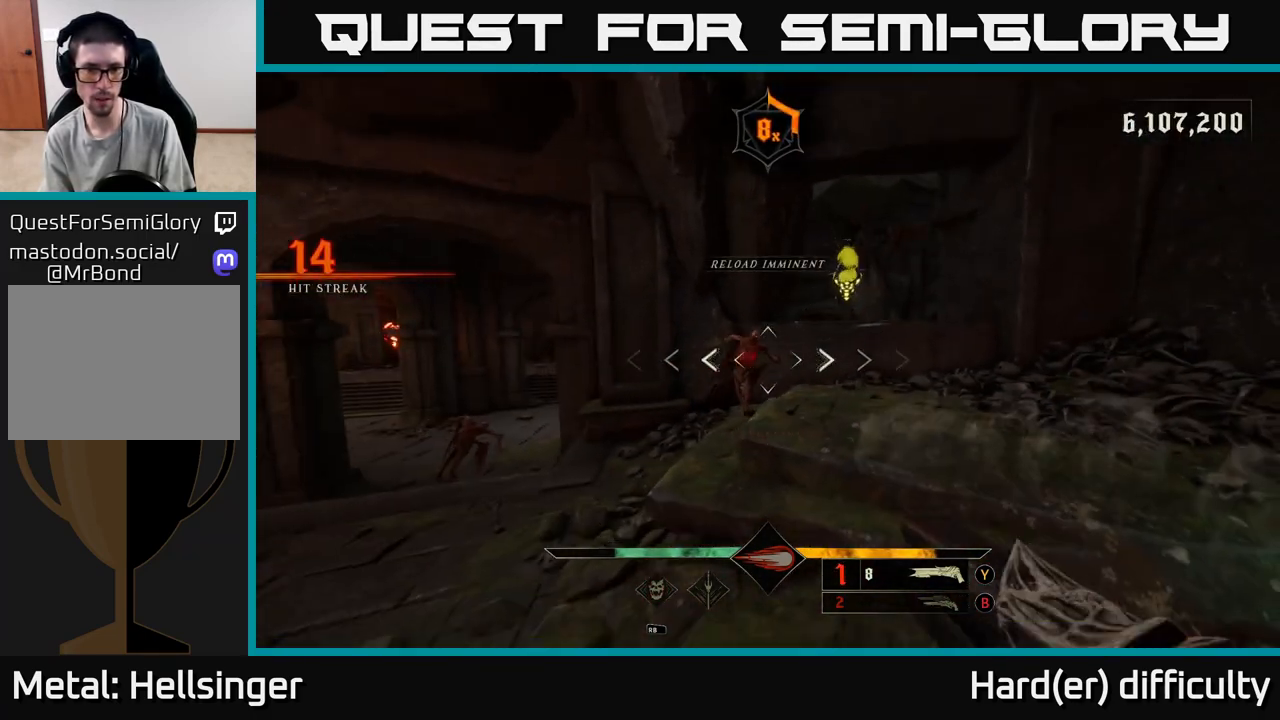
{"buttons": ["B"], "left_stick": "left", "right_stick": "center", "events": [[33, "R2", "down"], [117, "R2", "up"], [167, "right_stick", "right"], [267, "left_stick", "left"], [317, "right_stick", "center"], [483, "B", "down"]]}
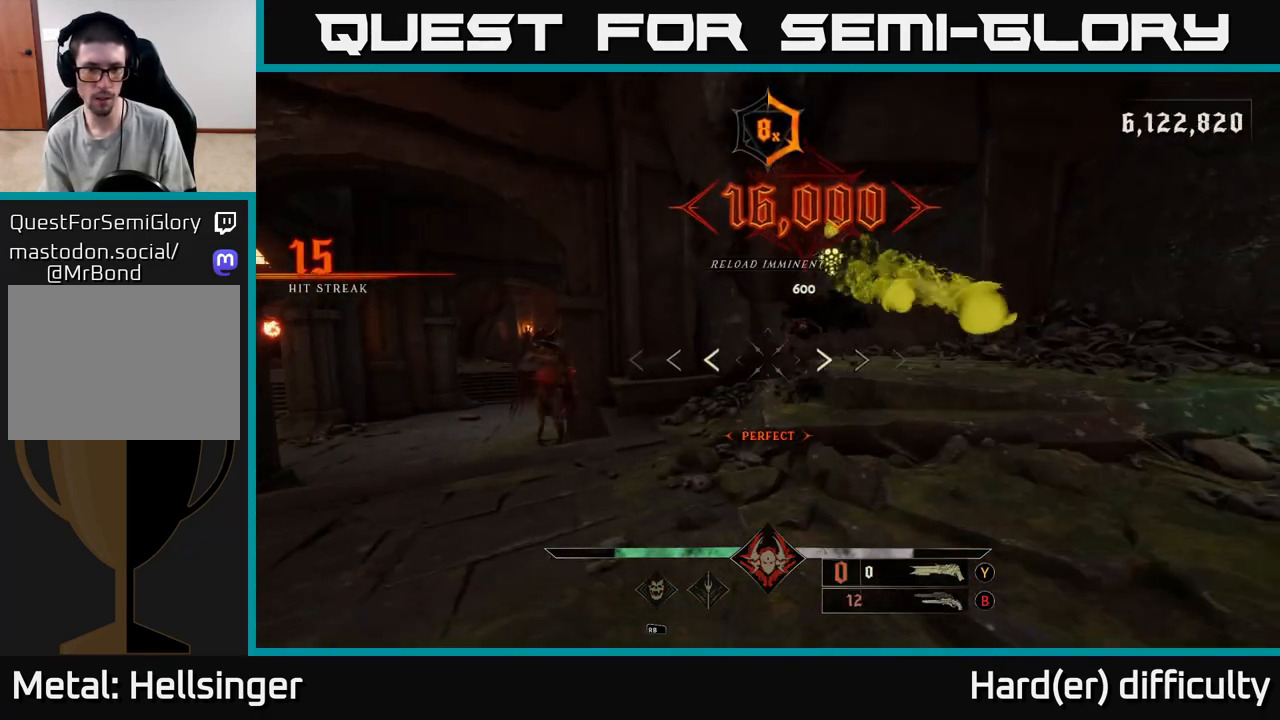
{"buttons": ["R2"], "left_stick": "down", "right_stick": "center", "events": [[67, "B", "up"], [300, "right_stick", "left"], [450, "R2", "down"], [467, "right_stick", "center"], [483, "left_stick", "down"]]}
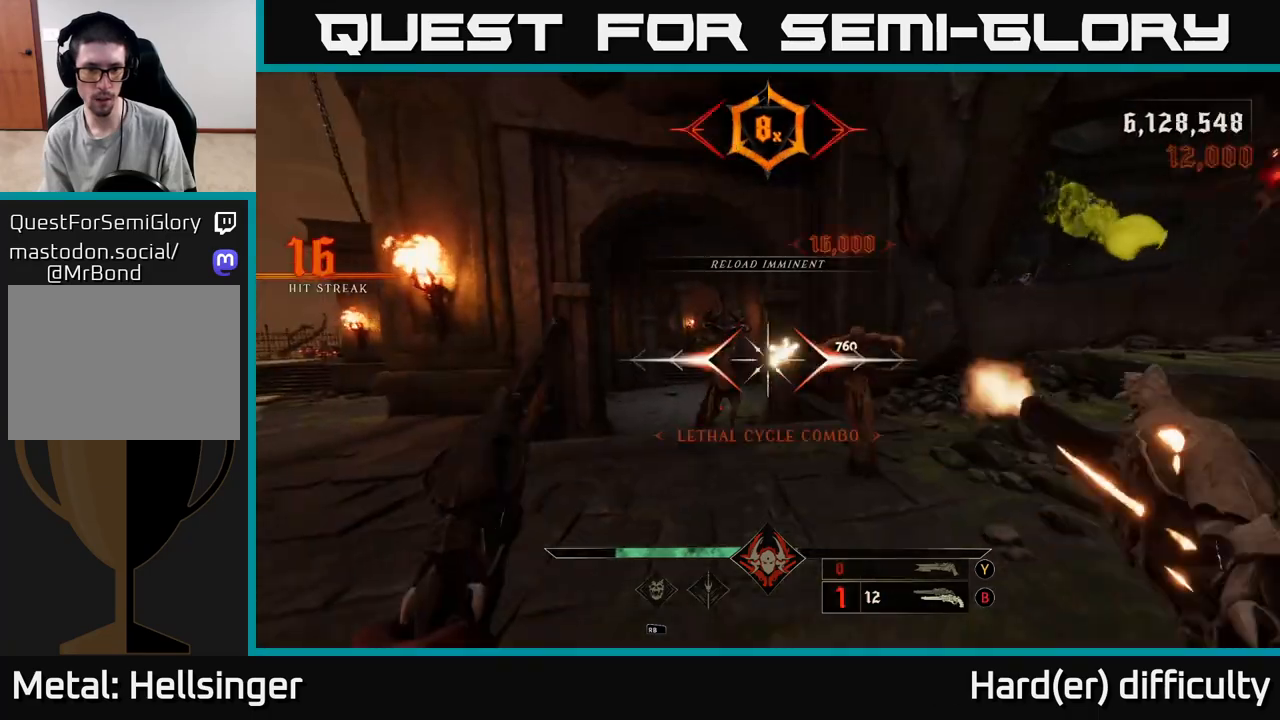
{"buttons": ["R2"], "left_stick": "down-left", "right_stick": "left", "events": [[33, "R2", "up"], [83, "right_stick", "right"], [117, "left_stick", "down-left"], [317, "right_stick", "center"], [433, "right_stick", "left"], [450, "R2", "down"]]}
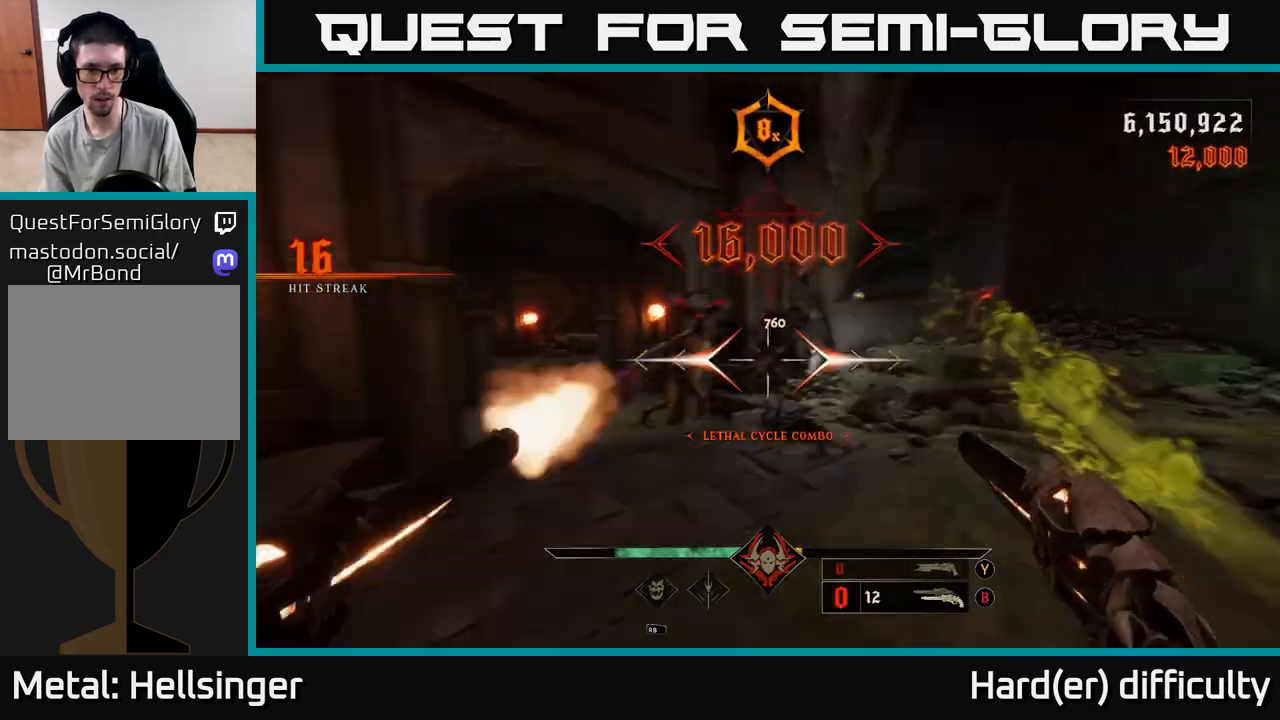
{"buttons": [], "left_stick": "down-left", "right_stick": "up-left", "events": [[67, "right_stick", "center"], [100, "R2", "up"], [183, "right_stick", "right"], [350, "right_stick", "center"], [400, "R2", "down"], [400, "right_stick", "up-left"], [450, "R2", "up"]]}
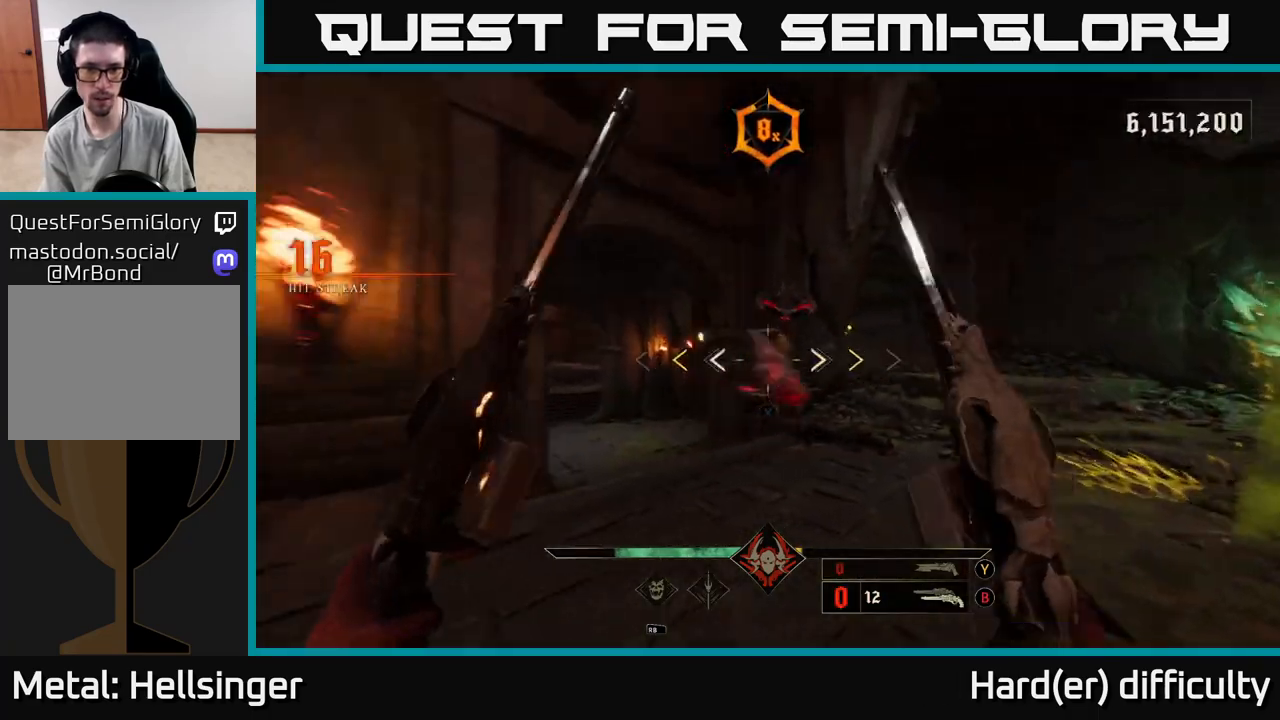
{"buttons": [], "left_stick": "down-left", "right_stick": "center", "events": [[33, "L2", "down"], [100, "right_stick", "up-right"], [133, "L2", "up"], [183, "right_stick", "right"], [333, "right_stick", "center"], [367, "X", "down"], [450, "X", "up"]]}
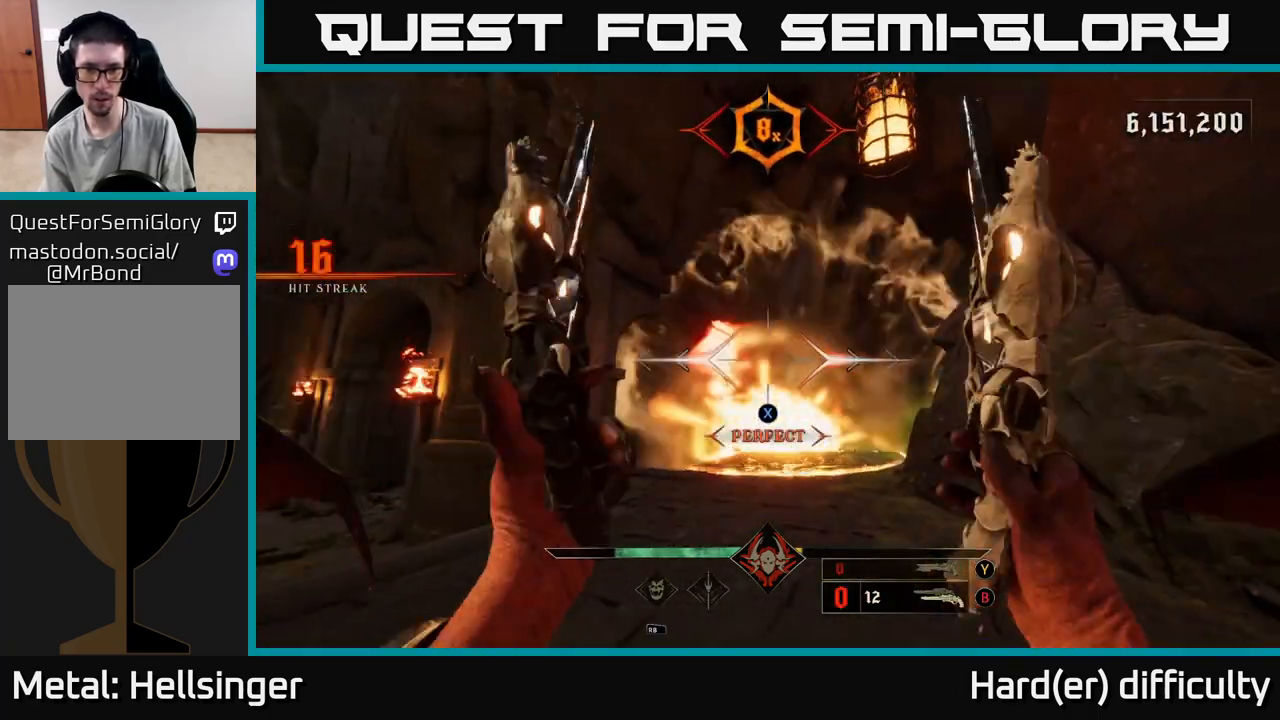
{"buttons": [], "left_stick": "down-left", "right_stick": "center", "events": [[117, "right_stick", "down"], [267, "right_stick", "center"], [283, "left_stick", "left"], [350, "R2", "down"], [400, "left_stick", "down-left"], [417, "right_stick", "up-right"], [467, "R2", "up"], [467, "right_stick", "center"]]}
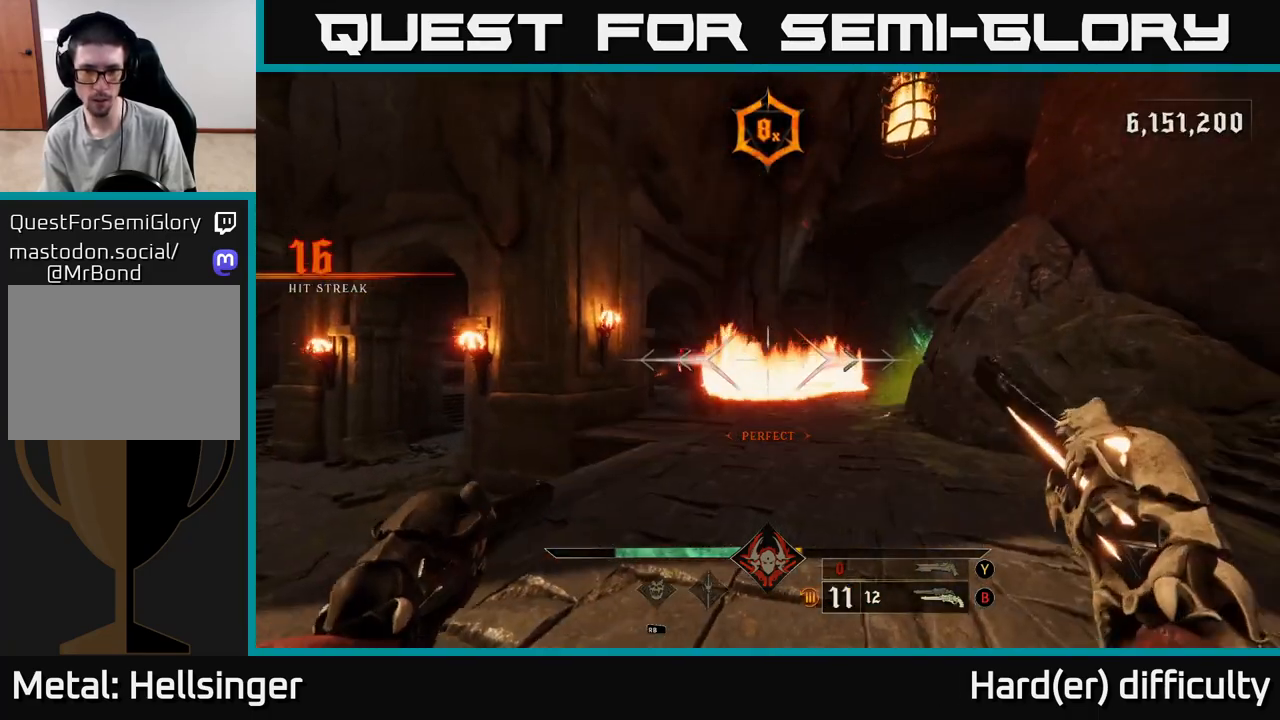
{"buttons": [], "left_stick": "center", "right_stick": "center", "events": [[300, "right_stick", "up"], [333, "R2", "down"], [367, "right_stick", "center"], [383, "left_stick", "center"], [400, "R2", "up"]]}
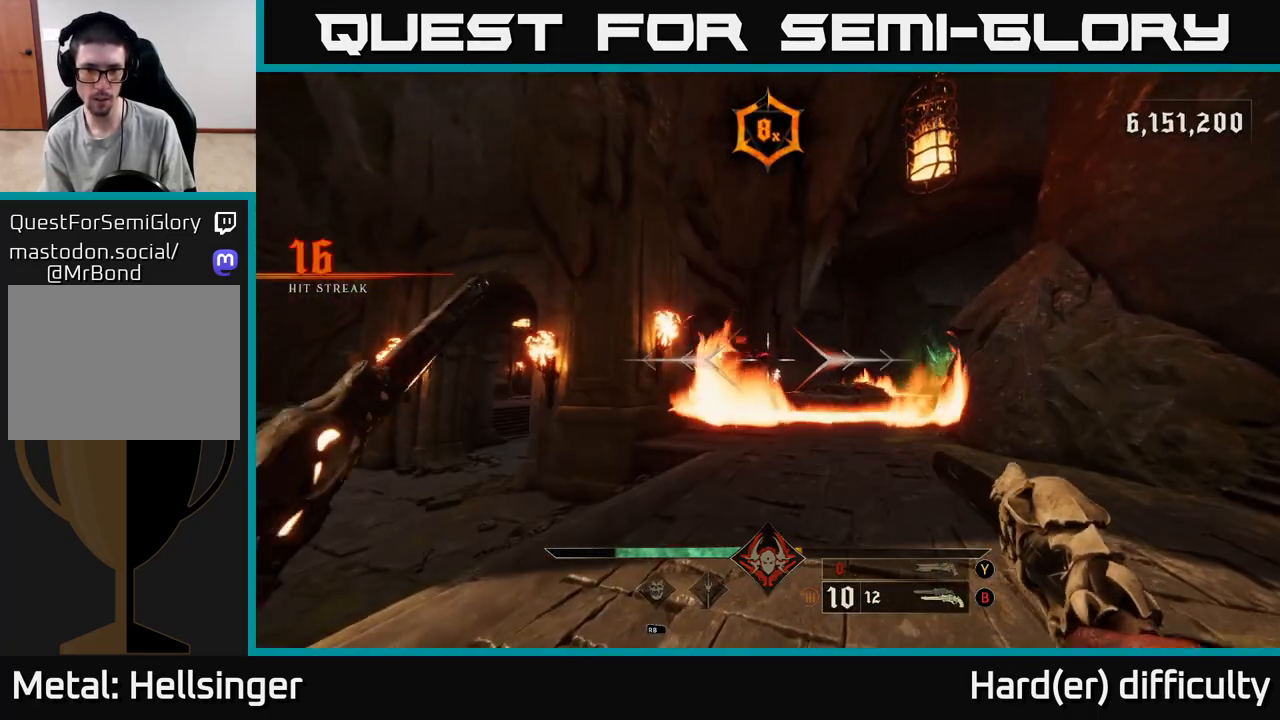
{"buttons": [], "left_stick": "up", "right_stick": "center", "events": [[267, "A", "down"], [267, "R2", "down"], [267, "left_stick", "up"], [400, "A", "up"], [400, "R2", "up"]]}
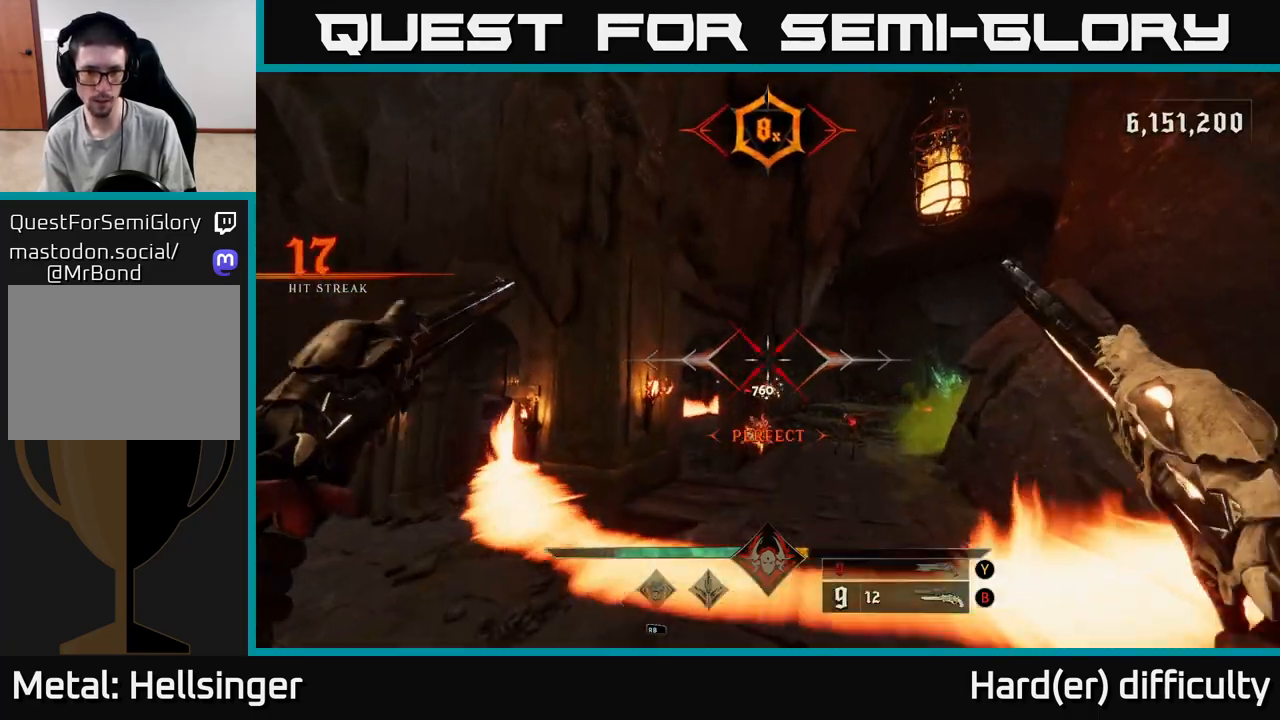
{"buttons": ["L2"], "left_stick": "up-left", "right_stick": "center", "events": [[17, "right_stick", "down"], [167, "right_stick", "center"], [267, "R2", "down"], [300, "right_stick", "right"], [400, "L2", "down"], [400, "R2", "up"], [417, "left_stick", "up-left"], [417, "right_stick", "center"]]}